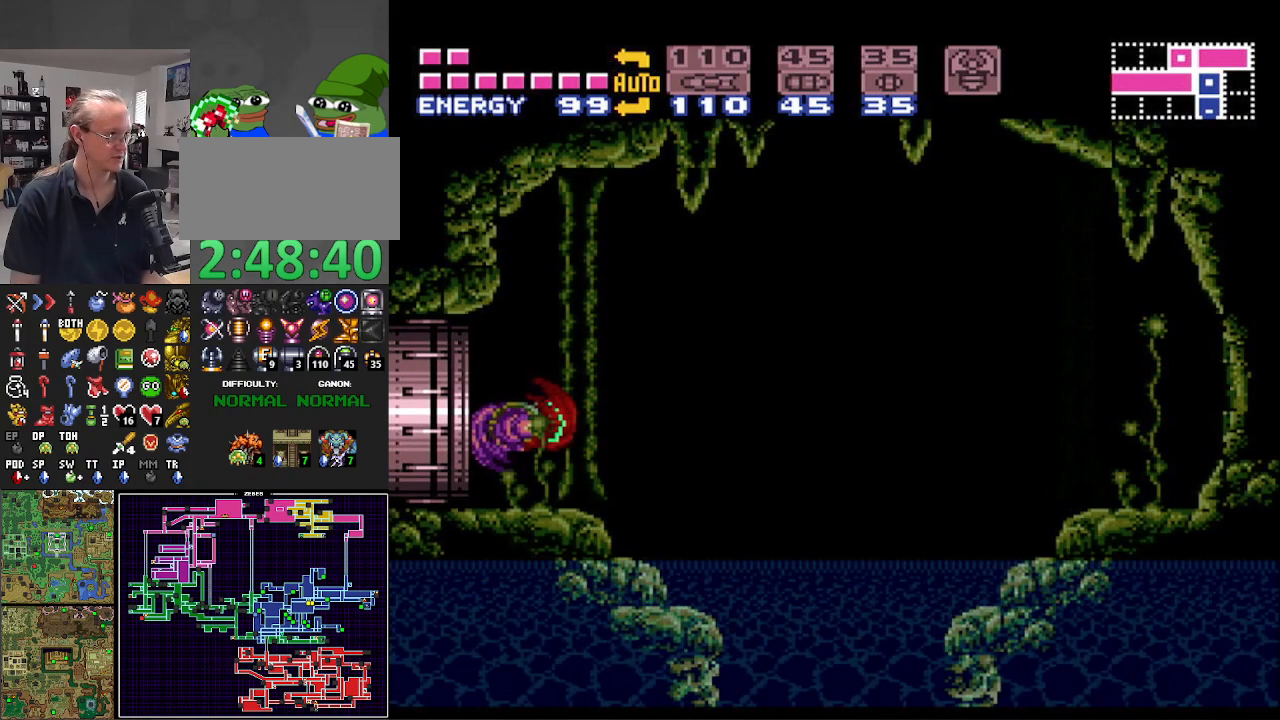
Gameplay with a controller (Nintendo layout); each line is a JSON object with the inputs held at the frame after it. "events" lists button and stick changes between this image and that frame as [ms after this image, input, new state], when the widget could be followed in between. Not read: L3 R3.
{"buttons": ["B", "DPAD_RIGHT"], "events": []}
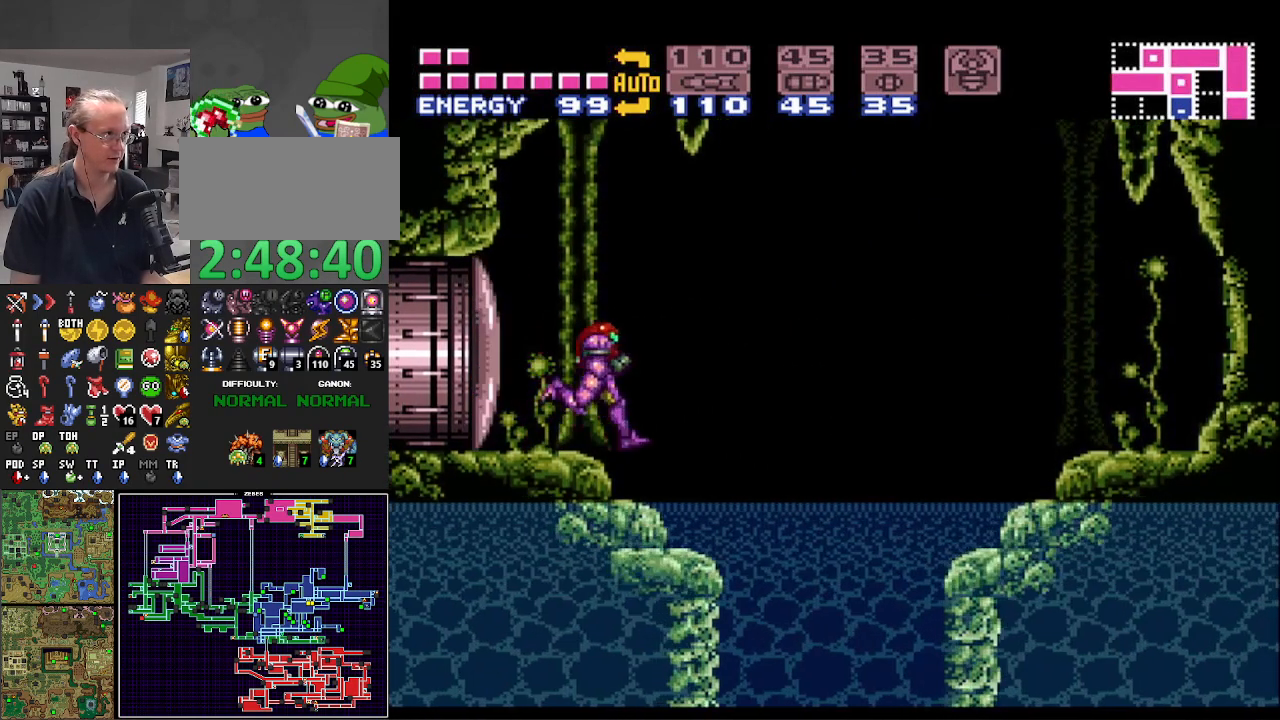
{"buttons": ["B"], "events": [[283, "DPAD_RIGHT", "up"], [317, "DPAD_LEFT", "down"], [483, "DPAD_LEFT", "up"]]}
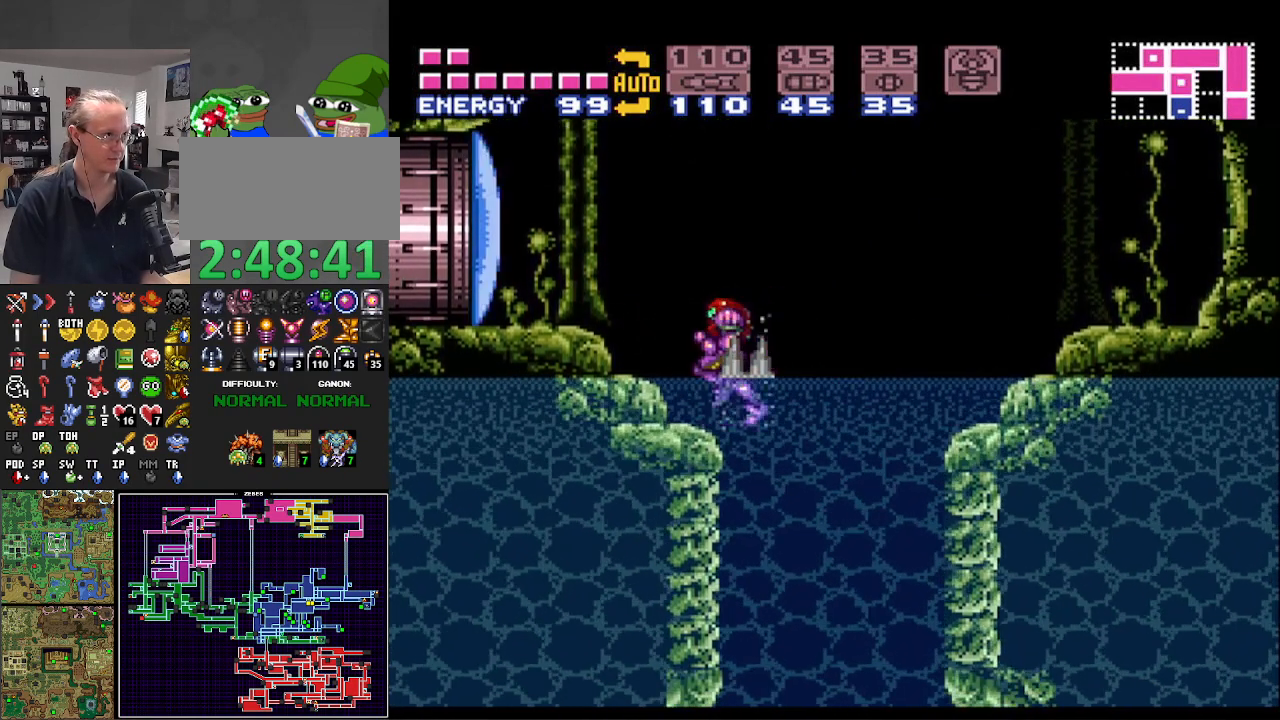
{"buttons": ["B", "DPAD_LEFT"], "events": [[200, "DPAD_RIGHT", "down"], [467, "DPAD_RIGHT", "up"], [483, "DPAD_LEFT", "down"]]}
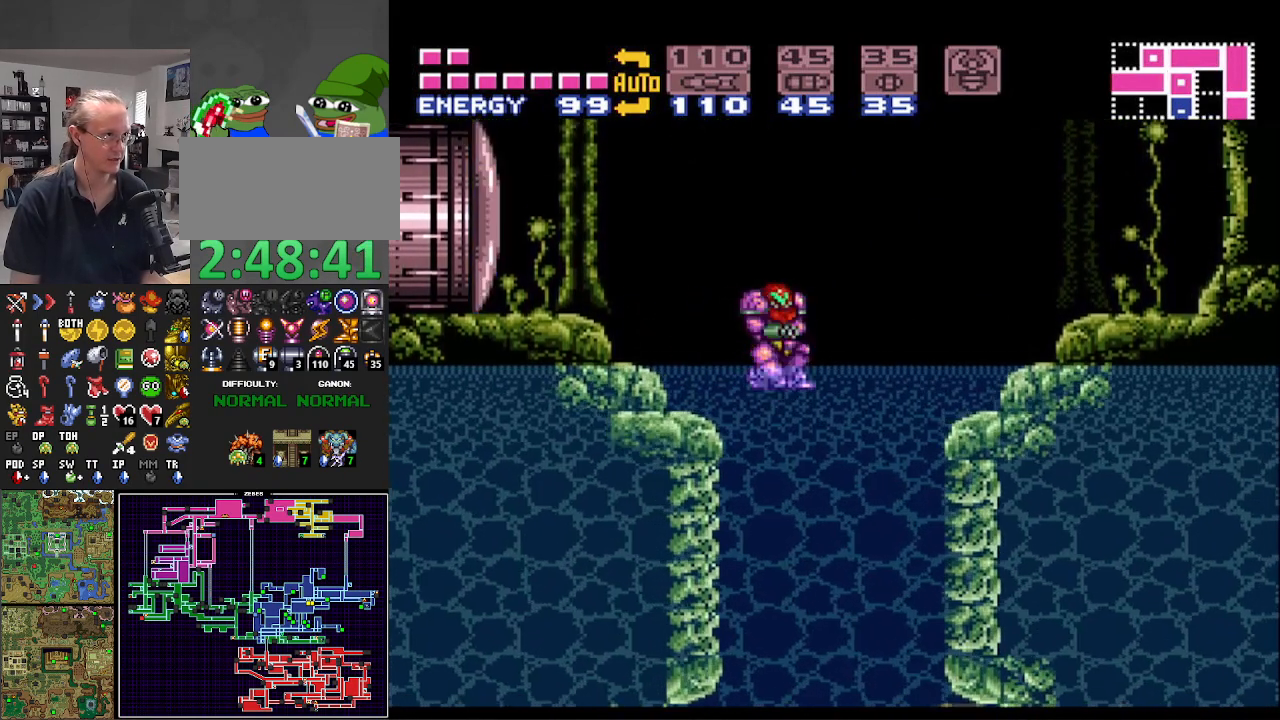
{"buttons": [], "events": [[267, "DPAD_LEFT", "up"], [283, "B", "up"]]}
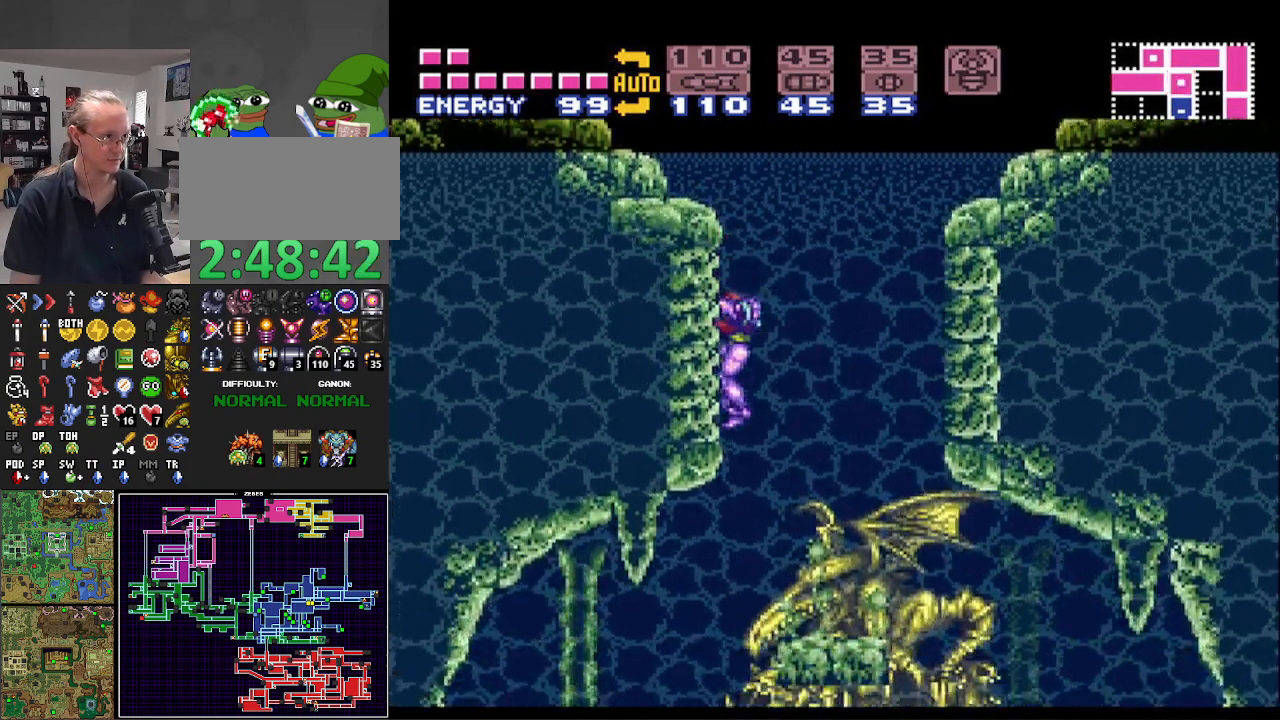
{"buttons": ["DPAD_RIGHT"], "events": [[283, "DPAD_RIGHT", "down"]]}
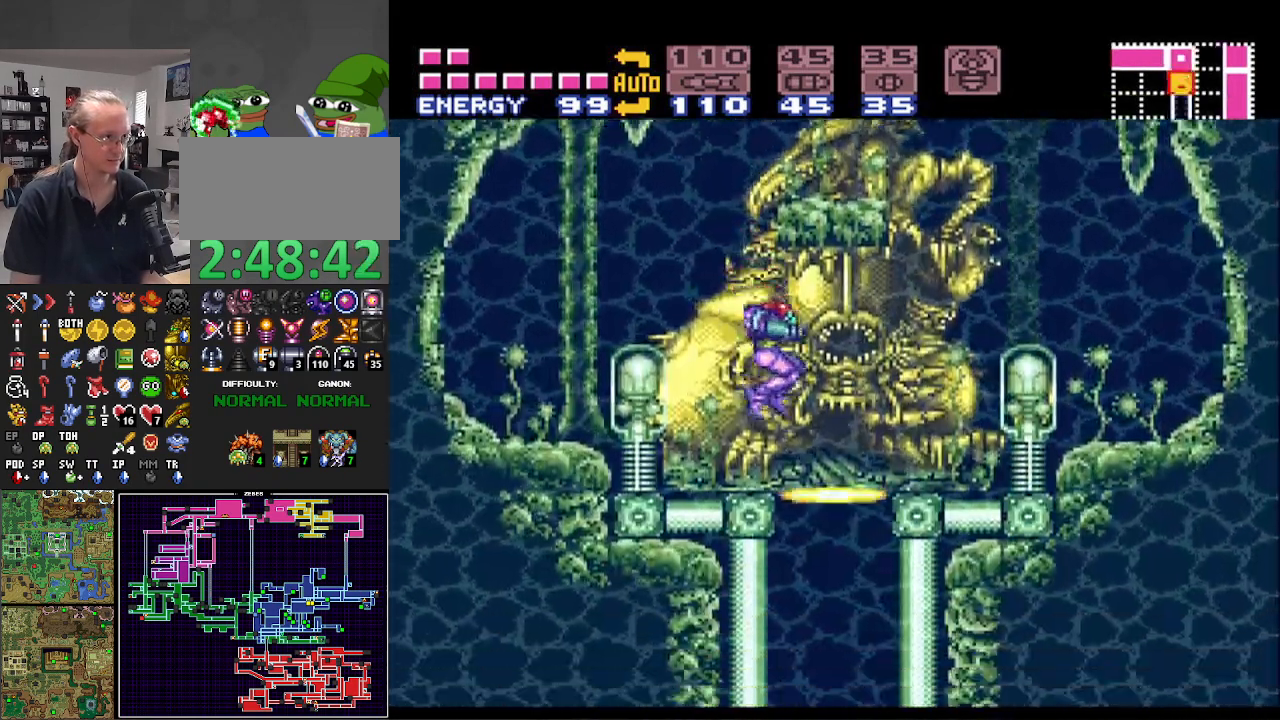
{"buttons": [], "events": [[167, "DPAD_RIGHT", "up"], [250, "DPAD_DOWN", "down"], [300, "DPAD_DOWN", "up"]]}
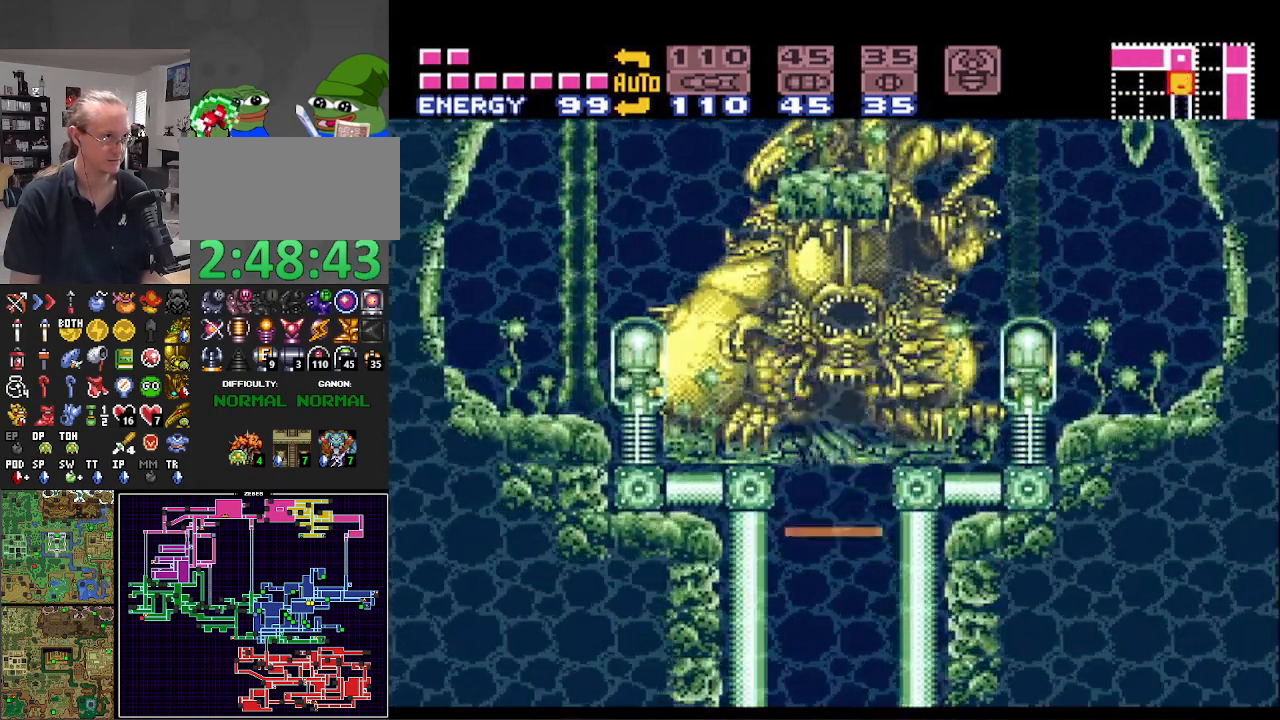
{"buttons": [], "events": []}
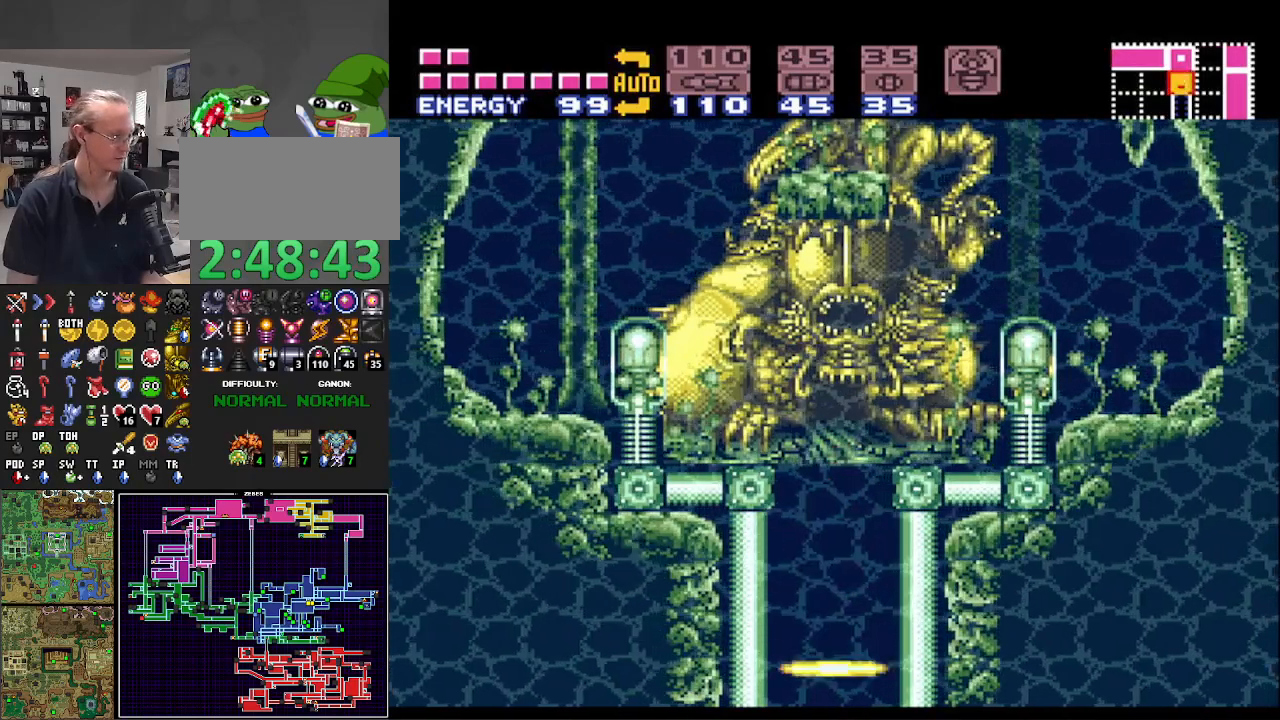
{"buttons": [], "events": []}
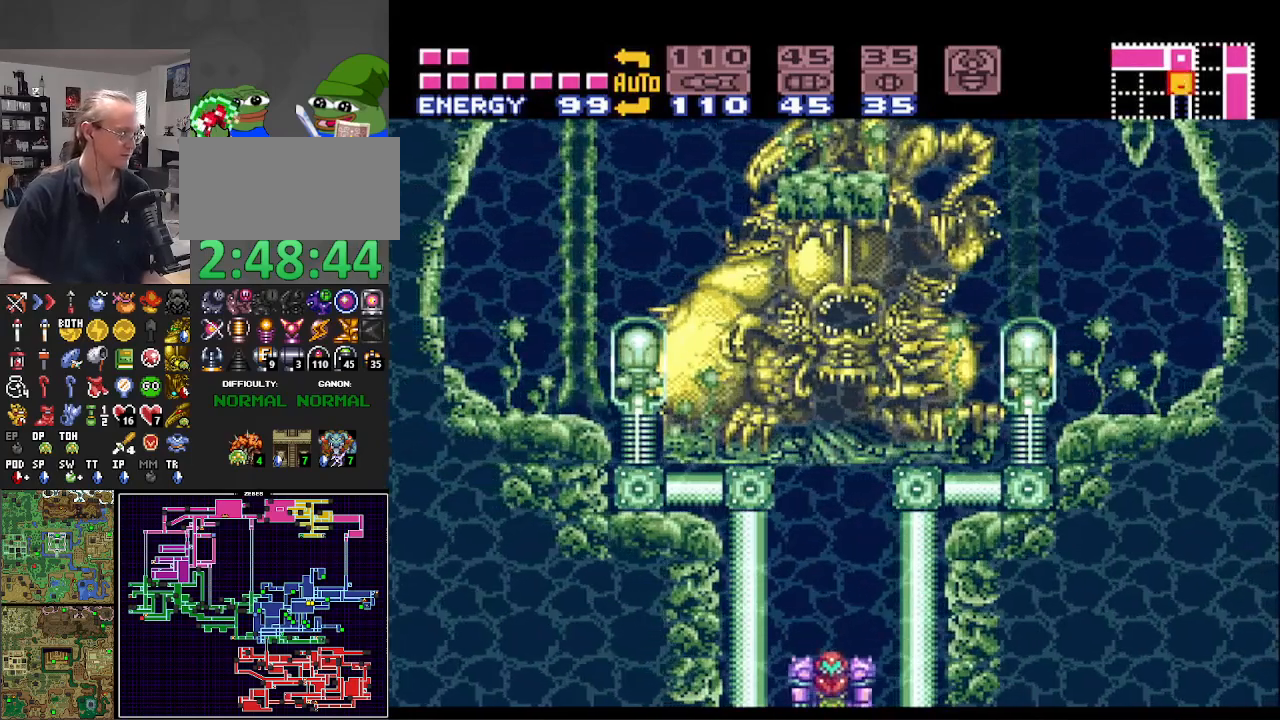
{"buttons": [], "events": []}
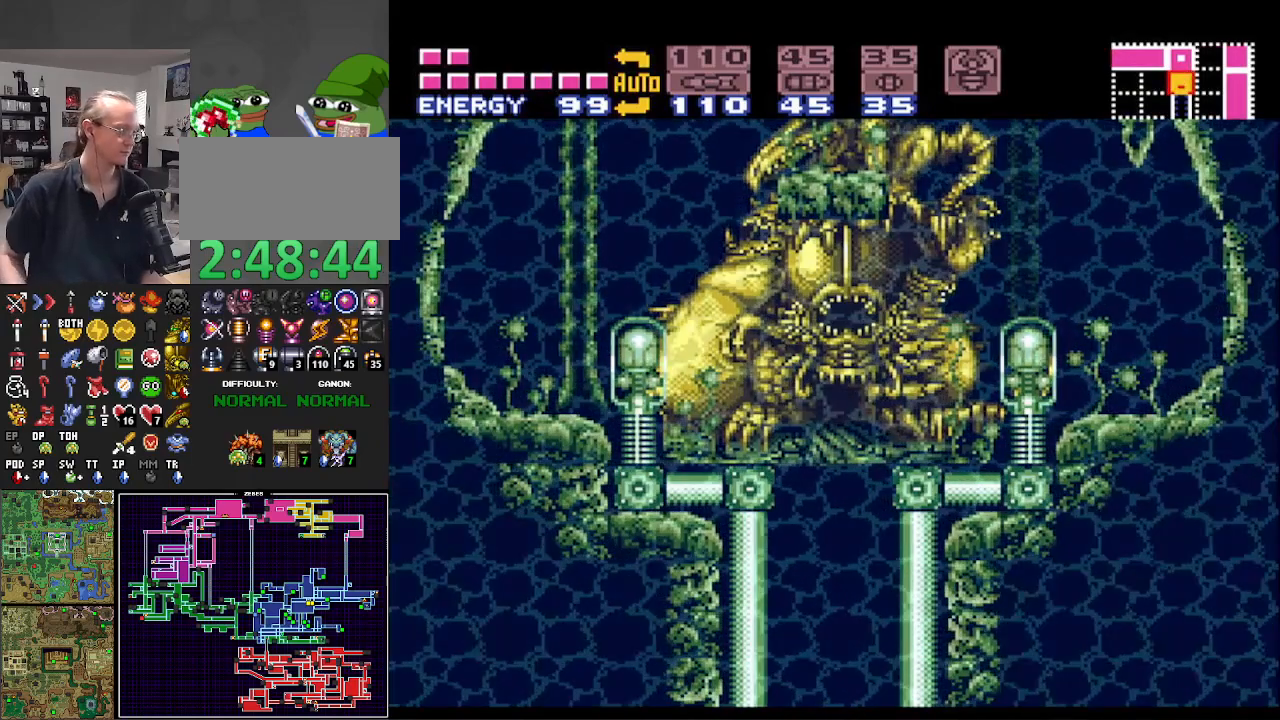
{"buttons": [], "events": []}
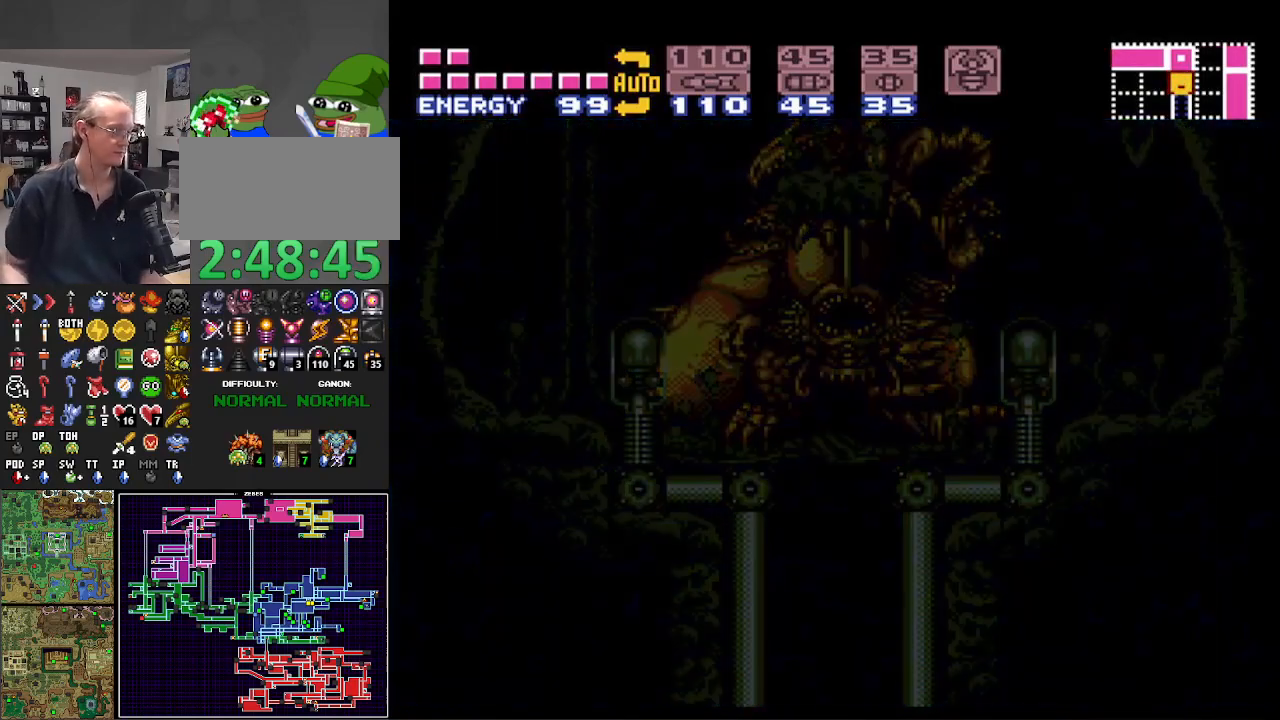
{"buttons": [], "events": []}
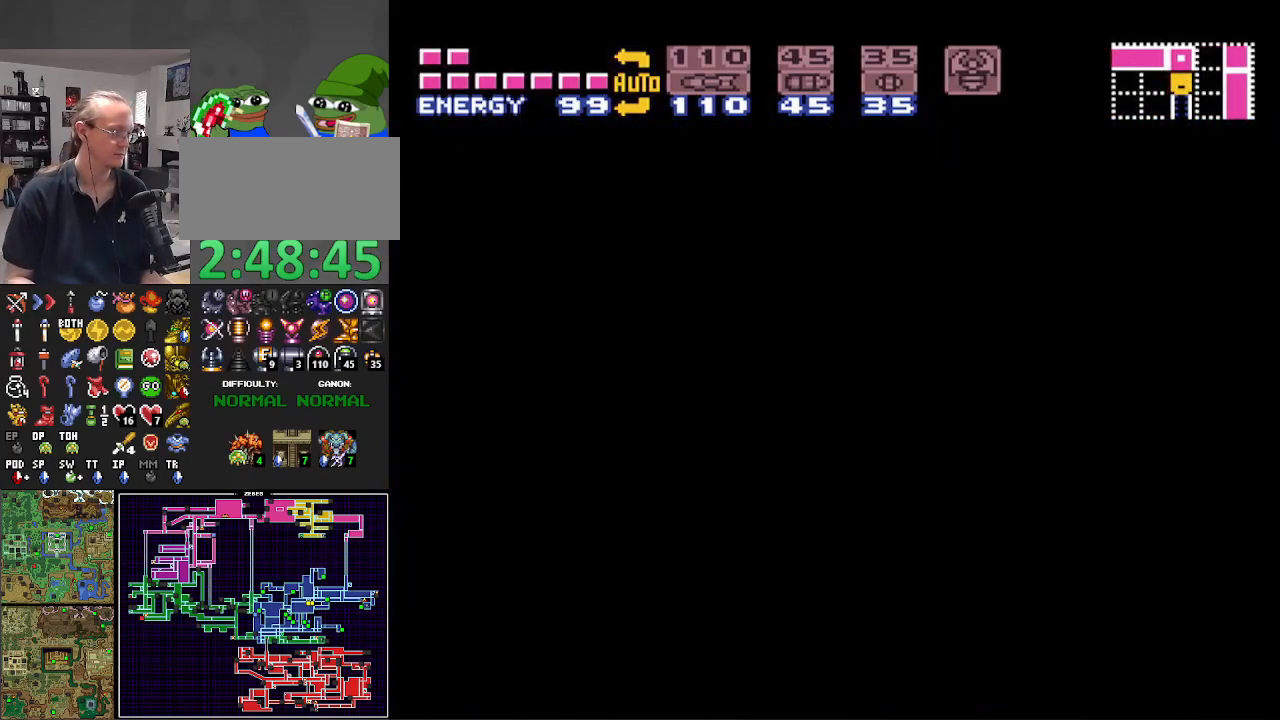
{"buttons": ["B"], "events": [[267, "B", "down"]]}
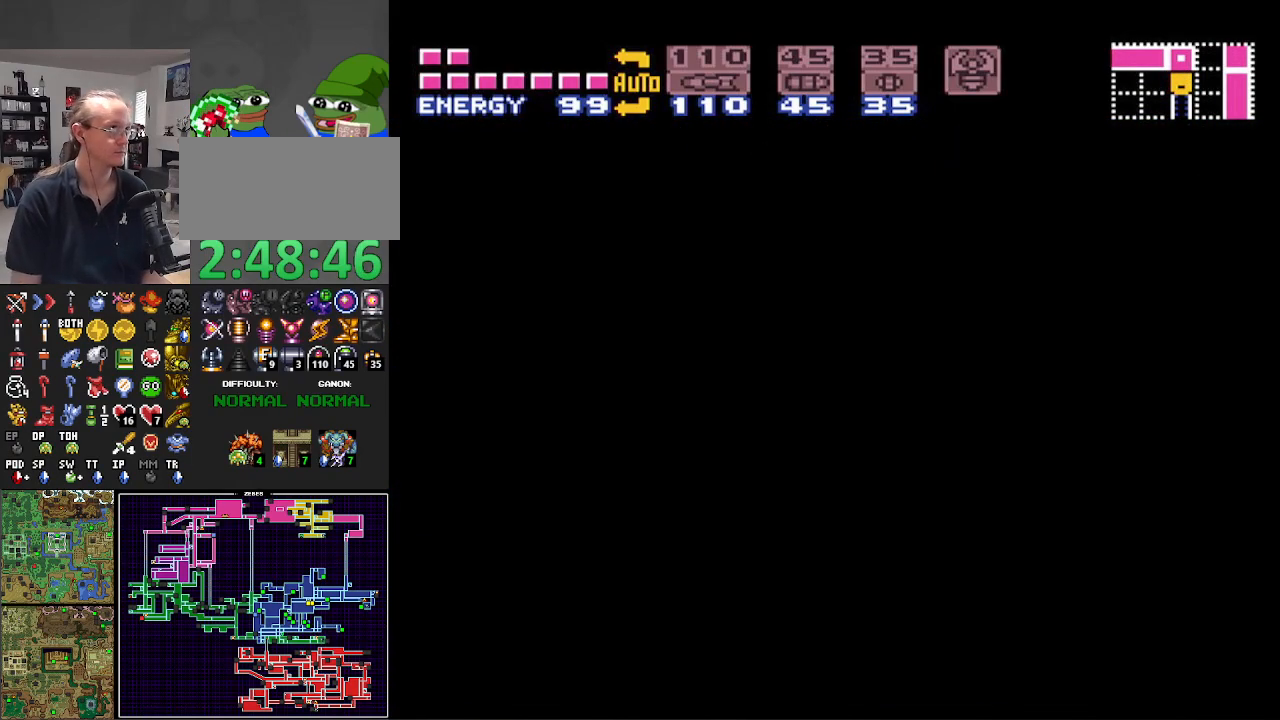
{"buttons": [], "events": [[383, "B", "up"]]}
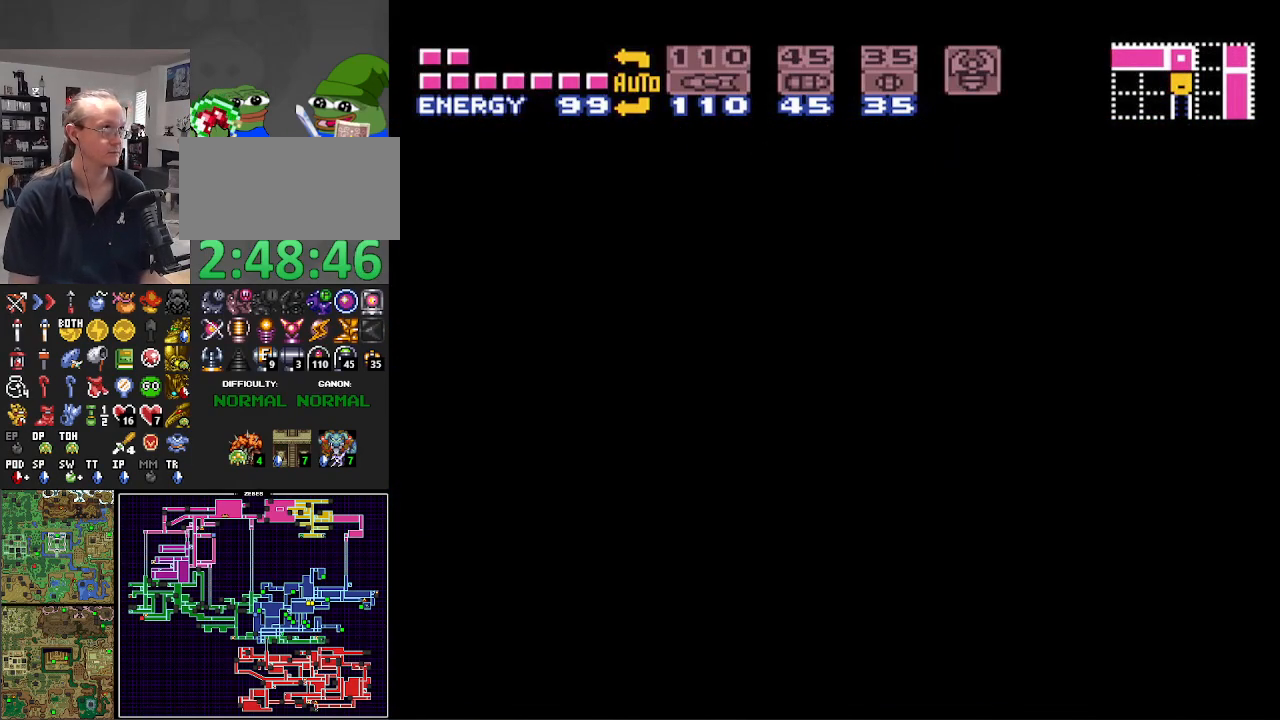
{"buttons": [], "events": []}
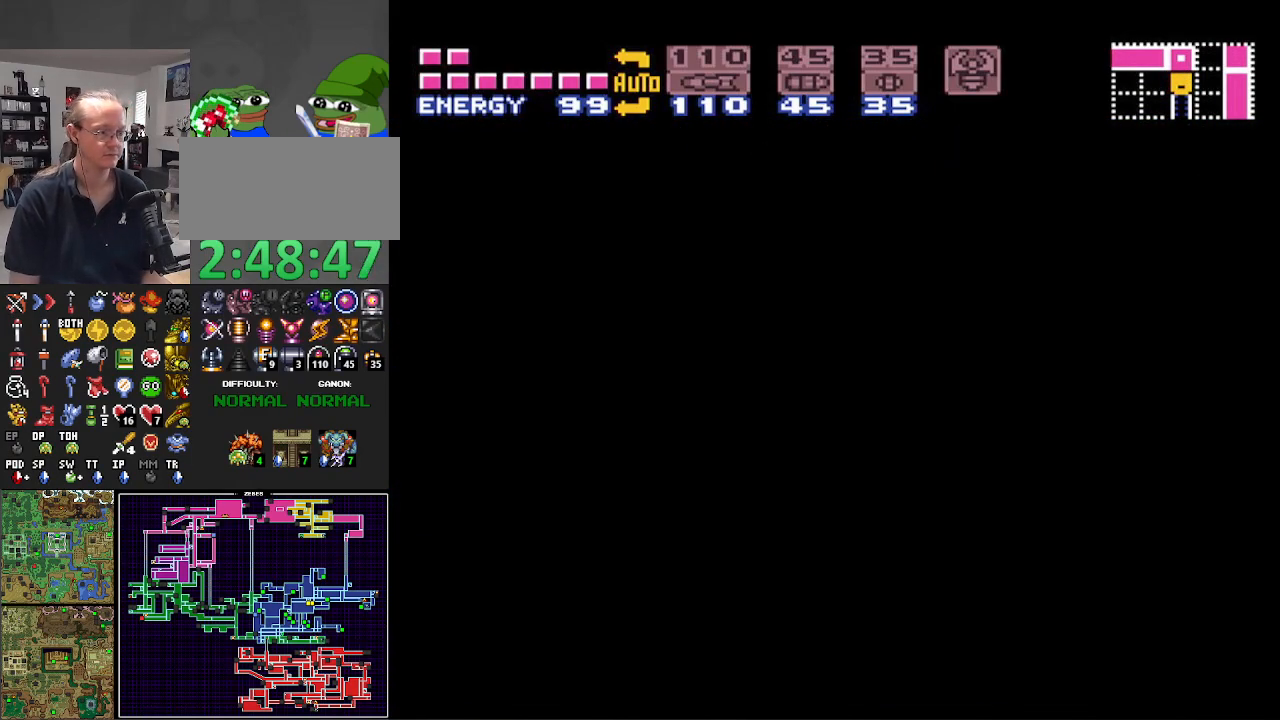
{"buttons": [], "events": []}
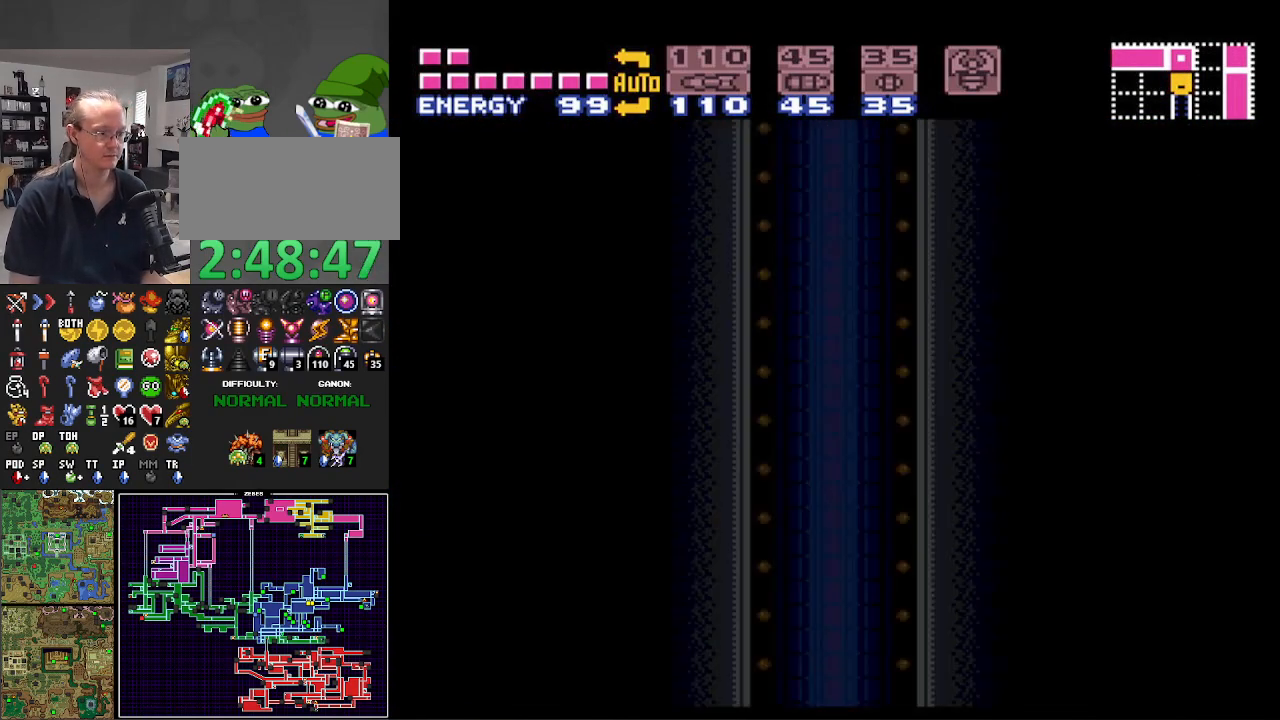
{"buttons": [], "events": []}
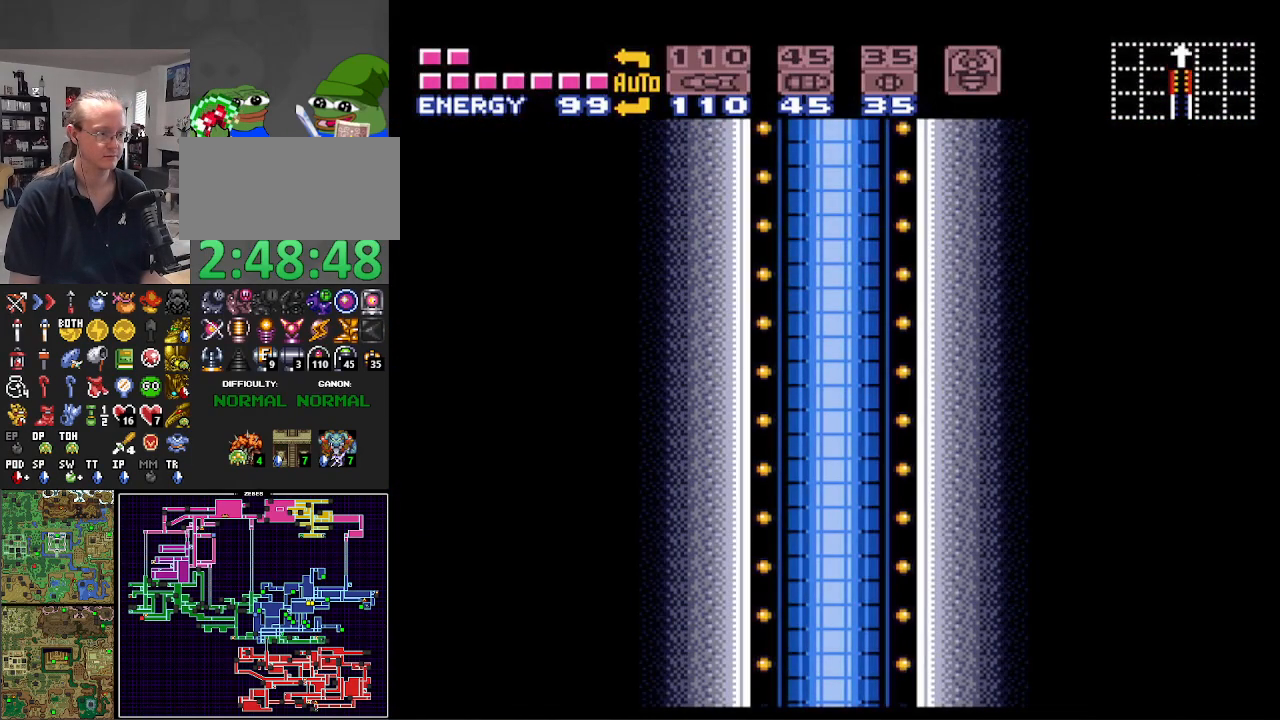
{"buttons": [], "events": []}
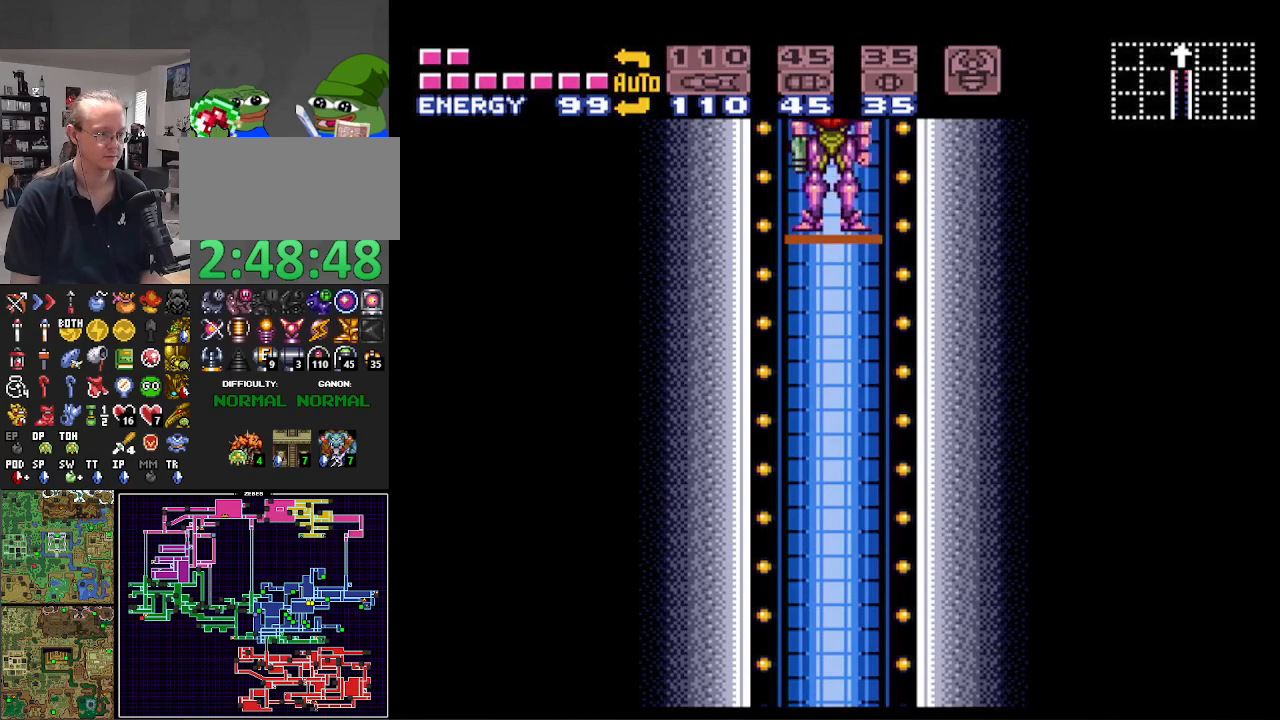
{"buttons": [], "events": [[350, "DPAD_UP", "down"], [383, "DPAD_UP", "up"]]}
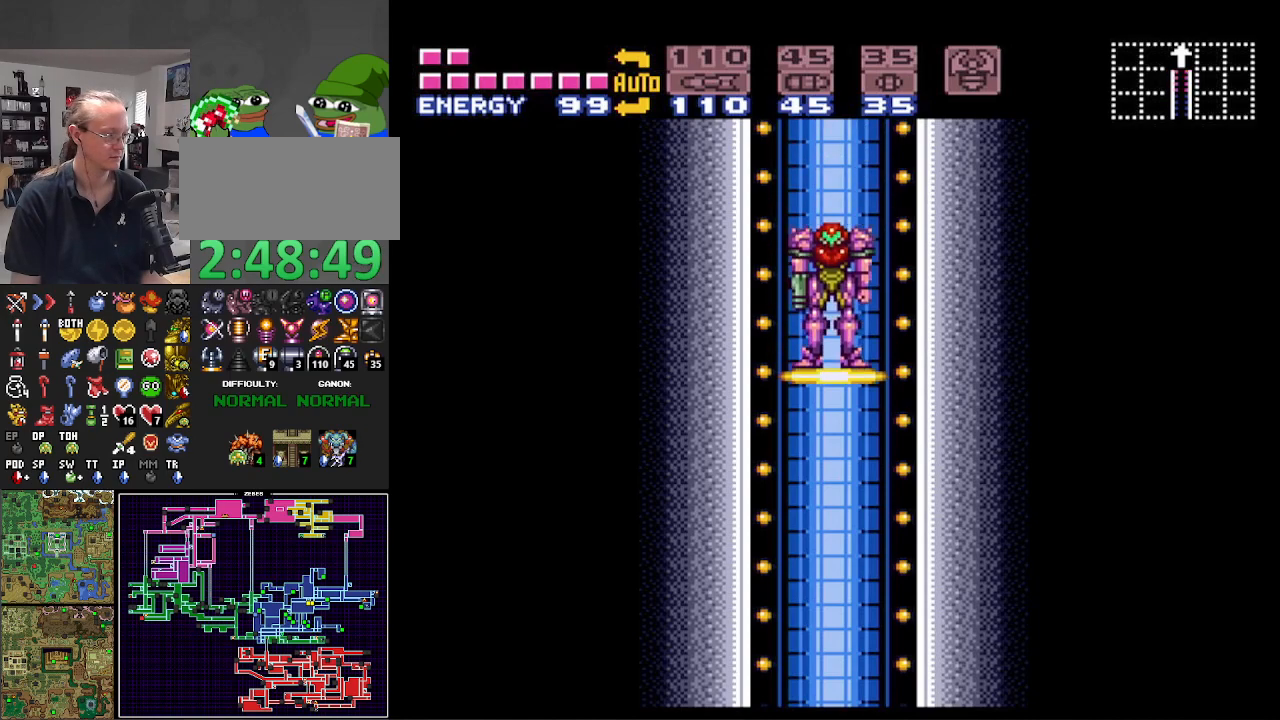
{"buttons": ["B", "DPAD_LEFT"], "events": [[233, "B", "down"], [483, "DPAD_LEFT", "down"]]}
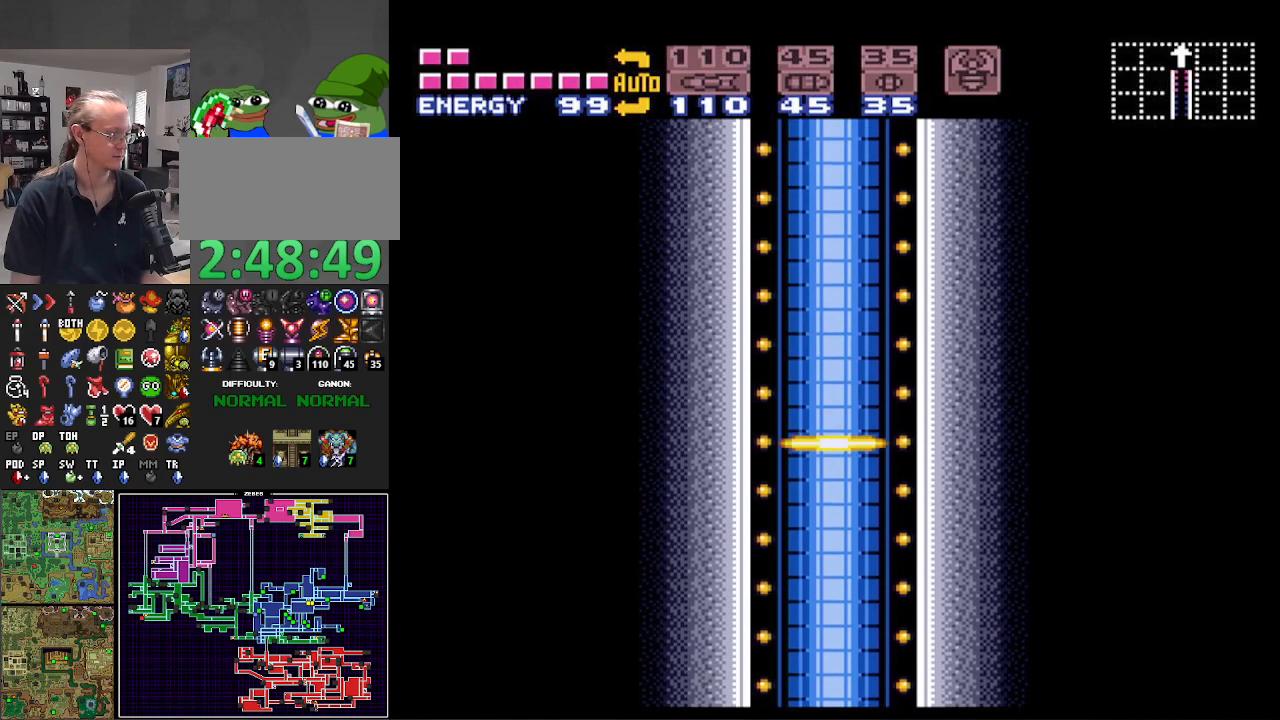
{"buttons": ["B", "DPAD_LEFT"], "events": []}
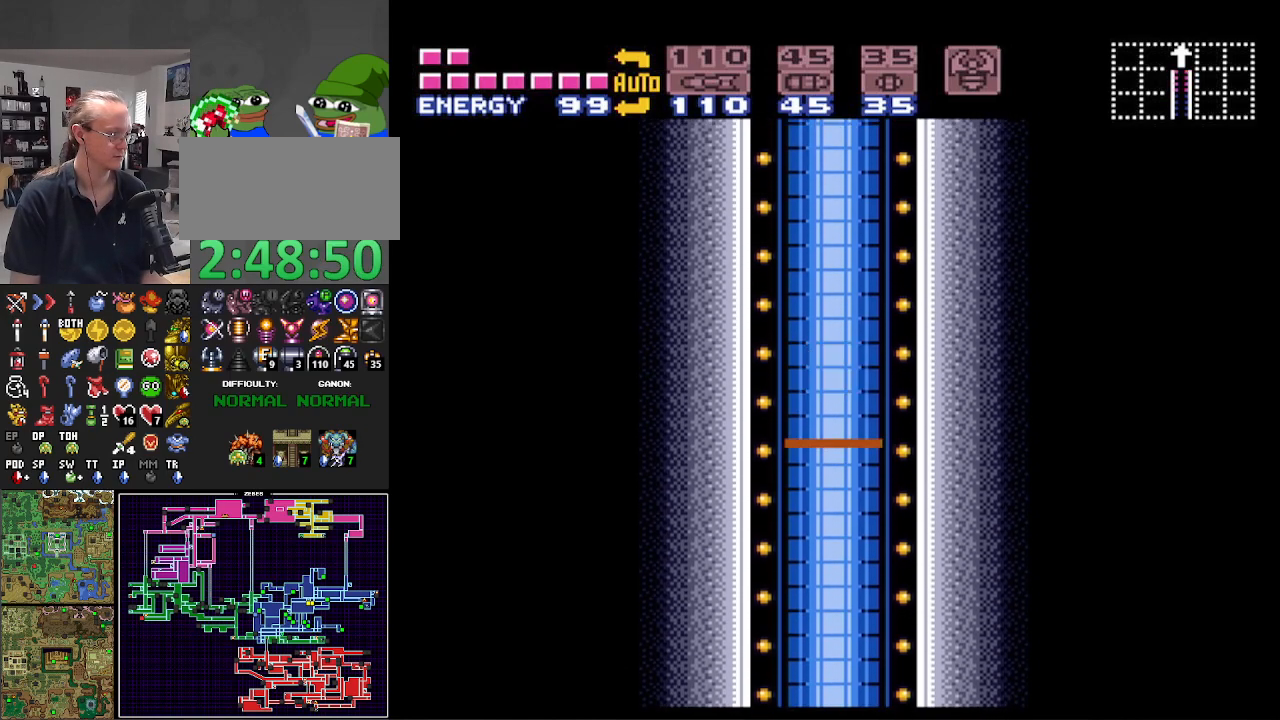
{"buttons": ["B", "DPAD_LEFT"], "events": []}
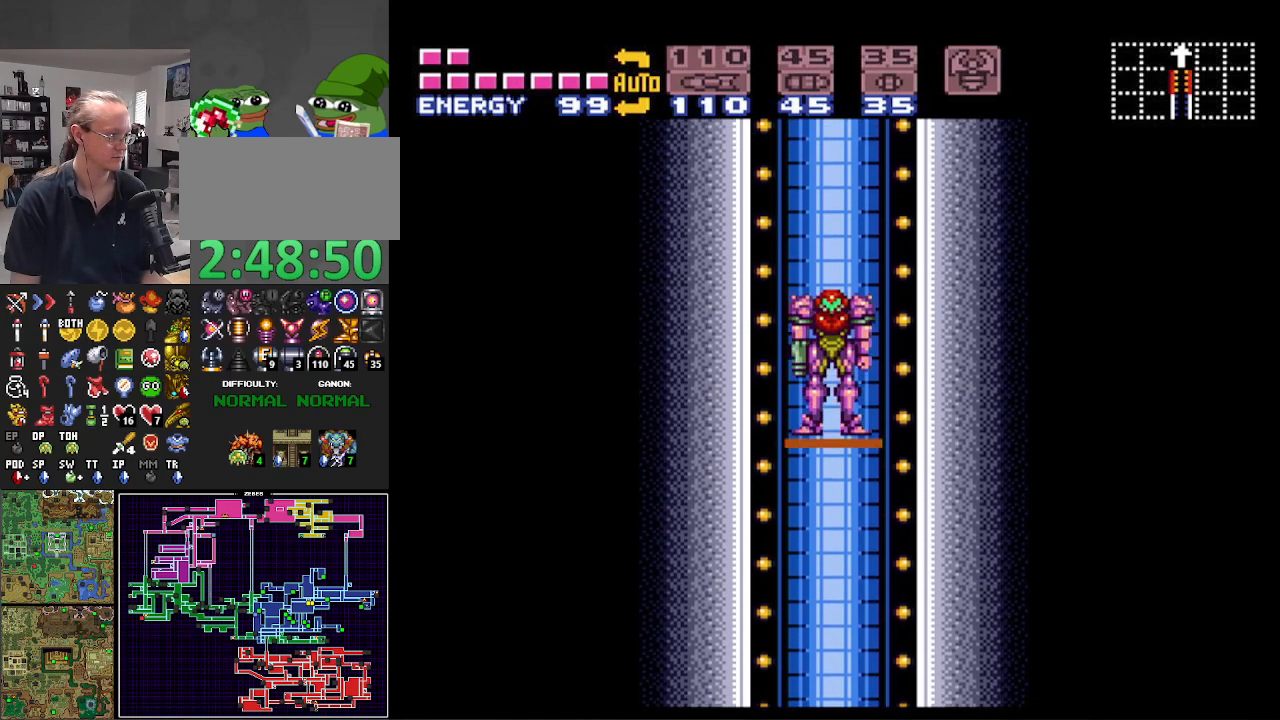
{"buttons": ["B", "DPAD_LEFT"], "events": []}
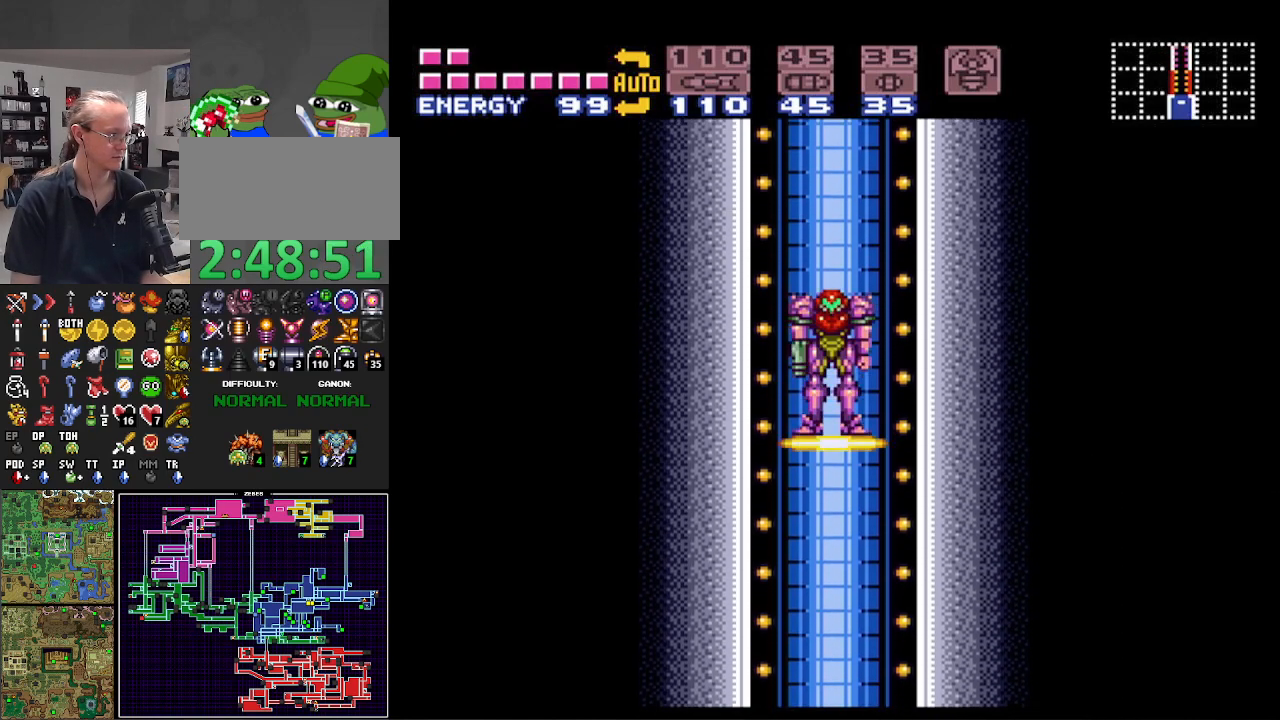
{"buttons": ["B", "DPAD_LEFT"], "events": []}
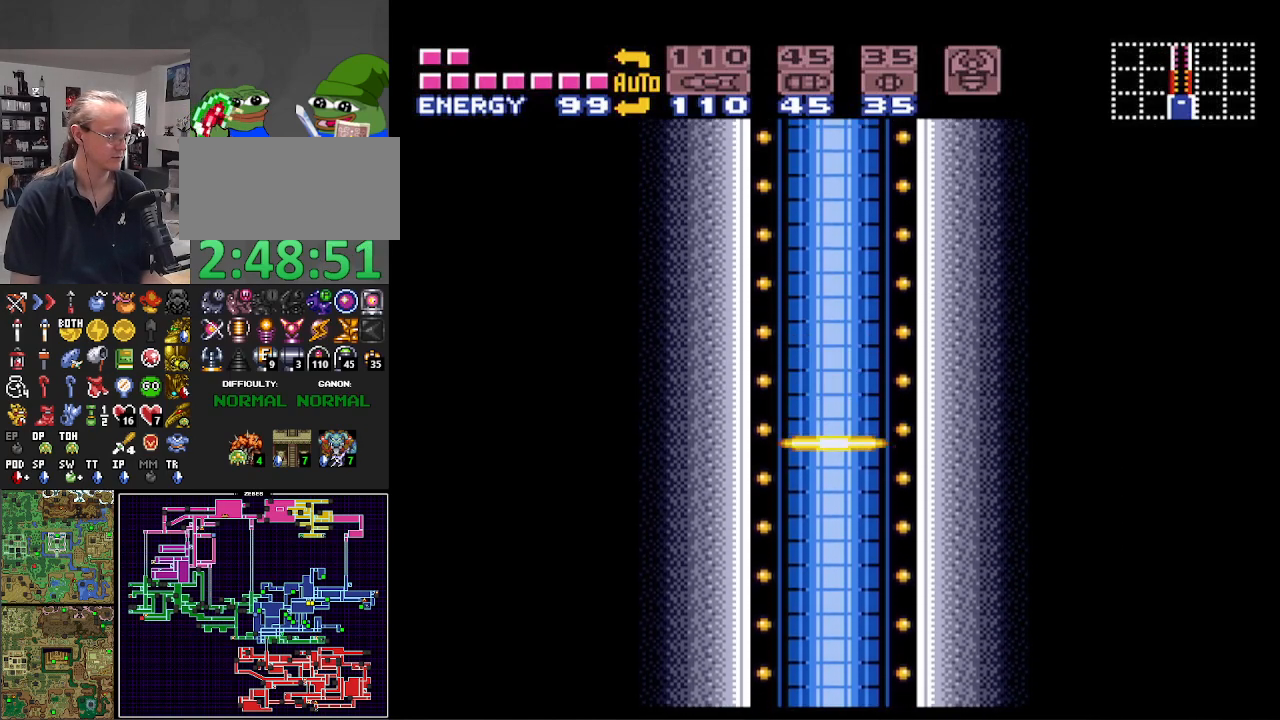
{"buttons": ["B", "DPAD_LEFT"], "events": []}
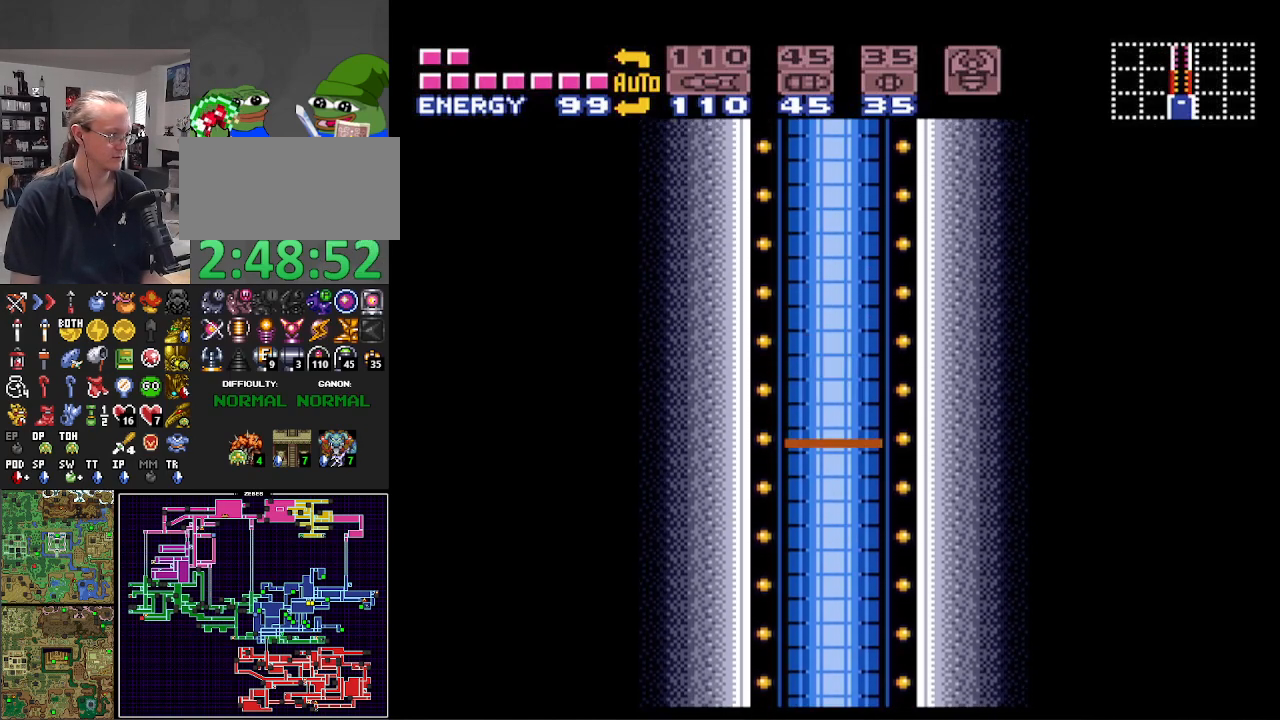
{"buttons": ["B", "DPAD_LEFT"], "events": []}
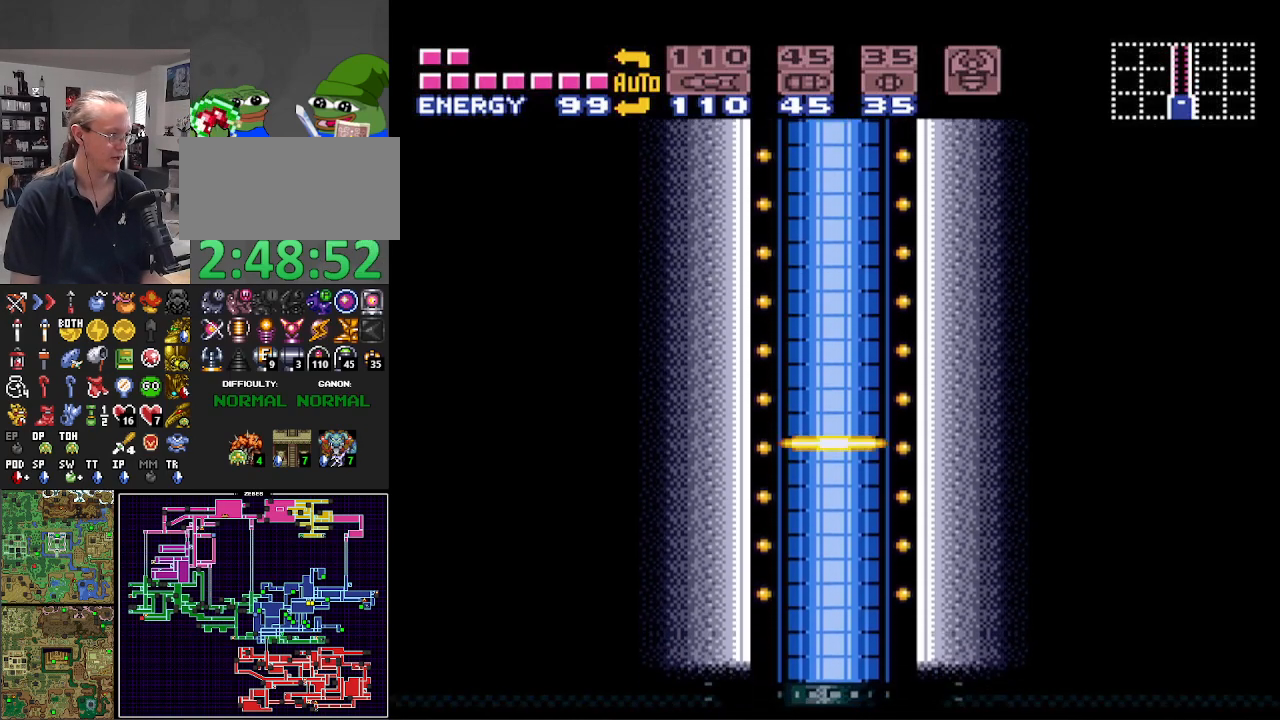
{"buttons": ["B", "DPAD_LEFT"], "events": []}
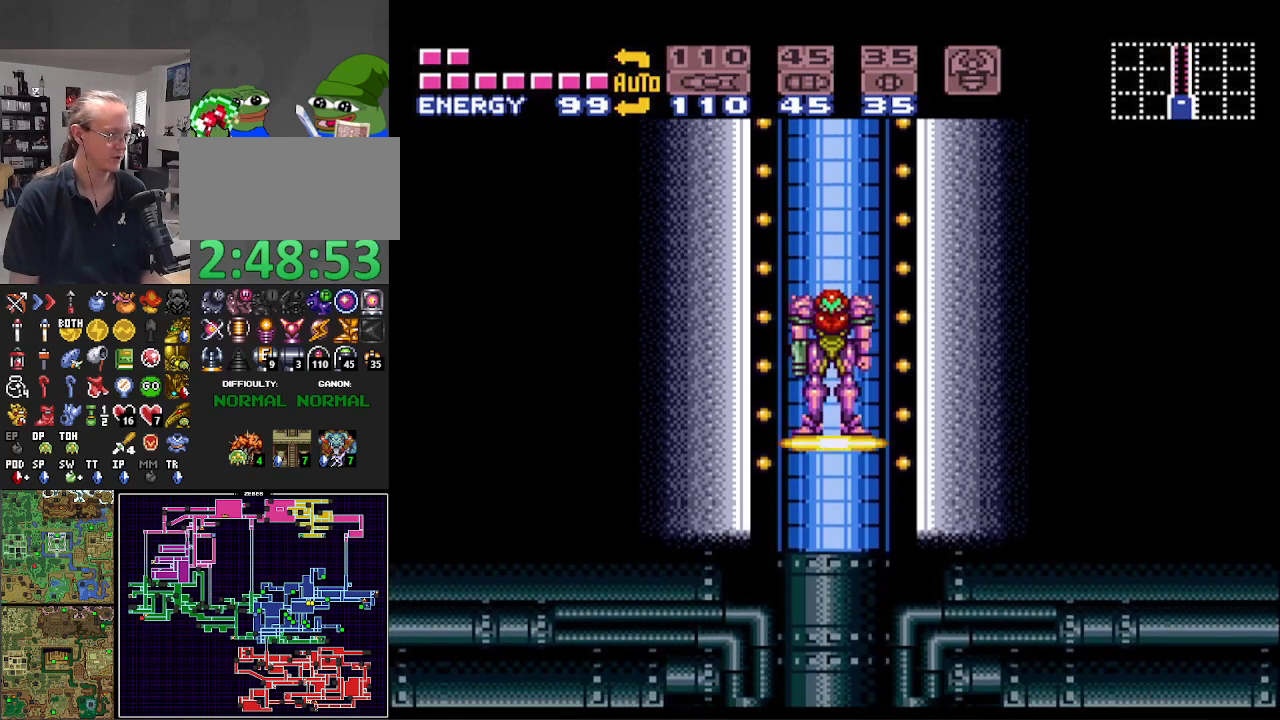
{"buttons": ["B", "DPAD_LEFT"], "events": []}
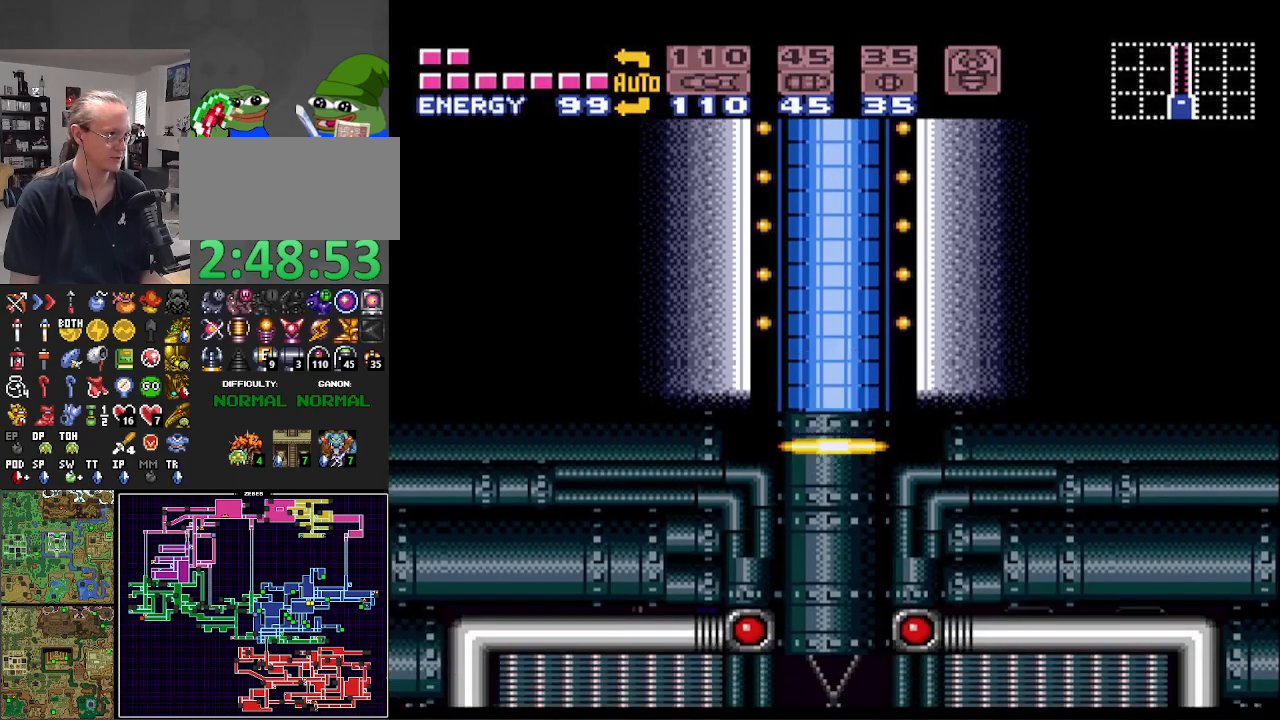
{"buttons": ["B", "DPAD_LEFT"], "events": []}
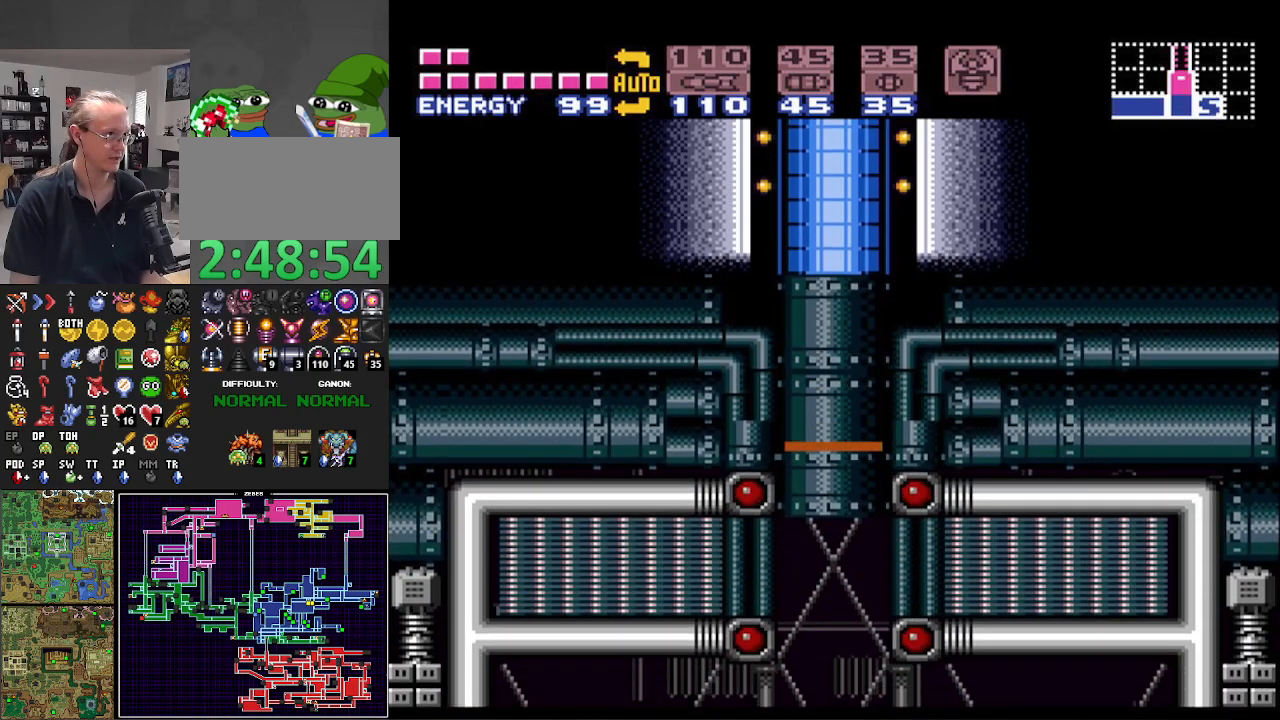
{"buttons": ["B", "DPAD_LEFT"], "events": []}
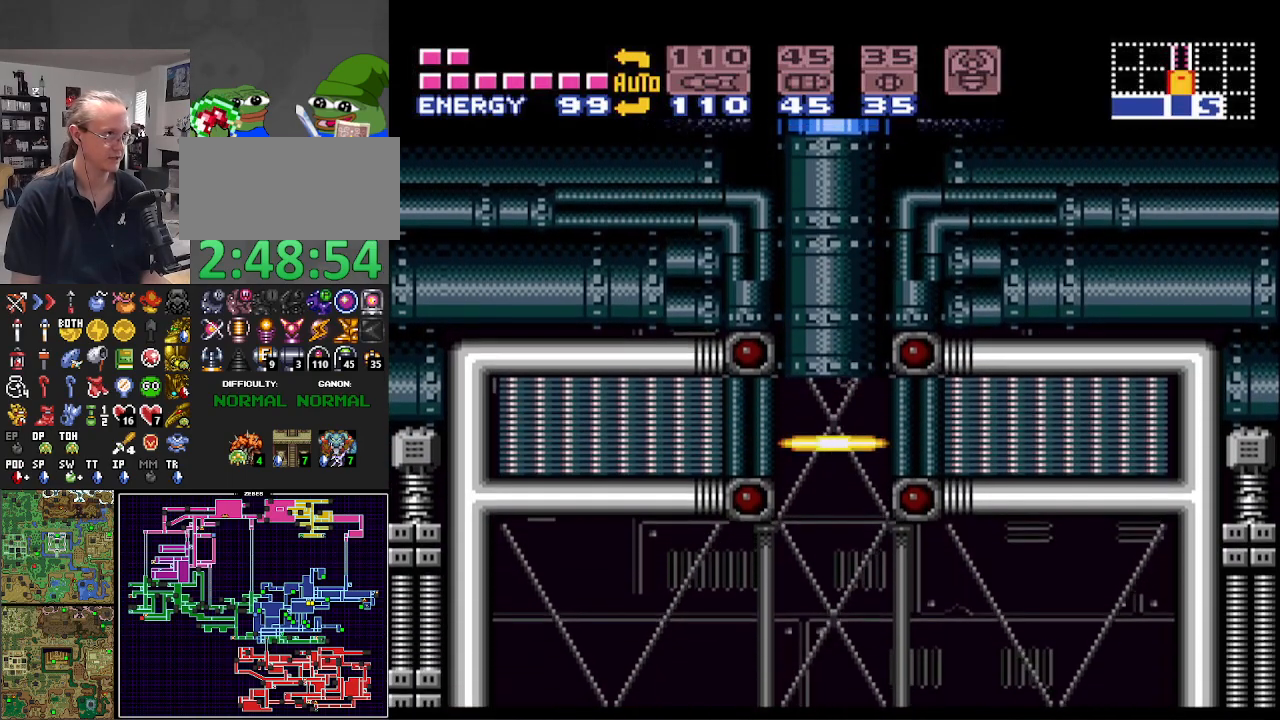
{"buttons": ["B", "DPAD_LEFT"], "events": []}